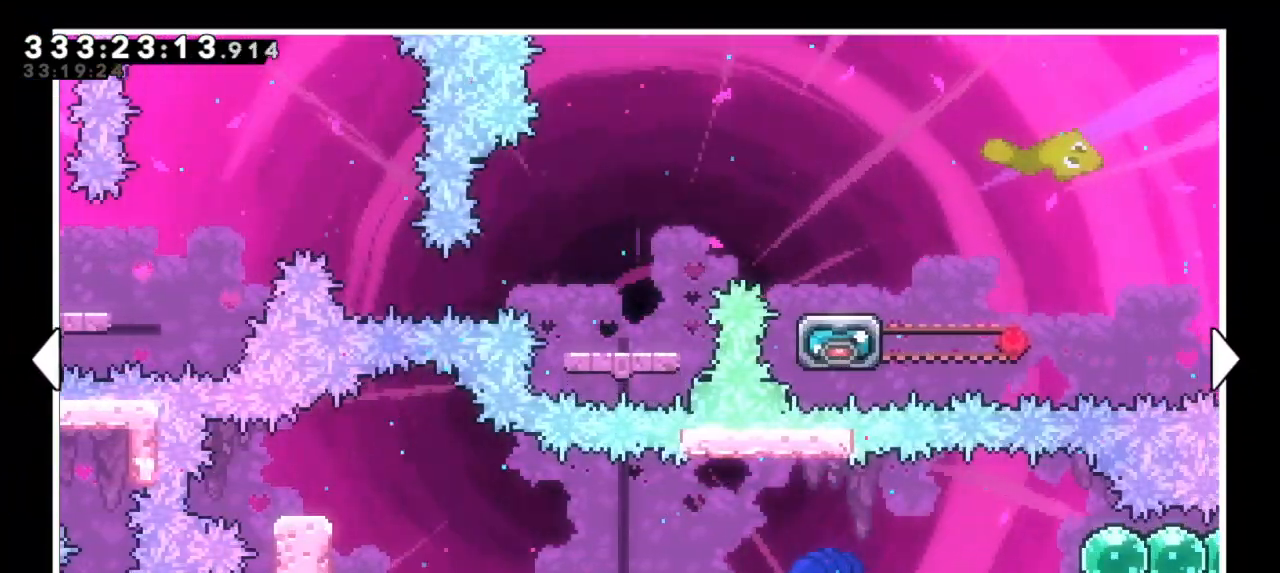
Gameplay with keyboard; each line is a JSON object with the keys held at the frame after it. "events" lists presses ("down") and releases ("up") of "dash", "demo", "down", "grab", "jump", "jump2", "left", "right" and "up" between this image and that frame as [ms after this image, input, new state], when the widget could be followed in between. No other keys are recorded. Mouse input is not recorded. Key names are as the overlay labels them; some are game actions (e.g. jump) rather than physical keys.
{"keys": [], "events": []}
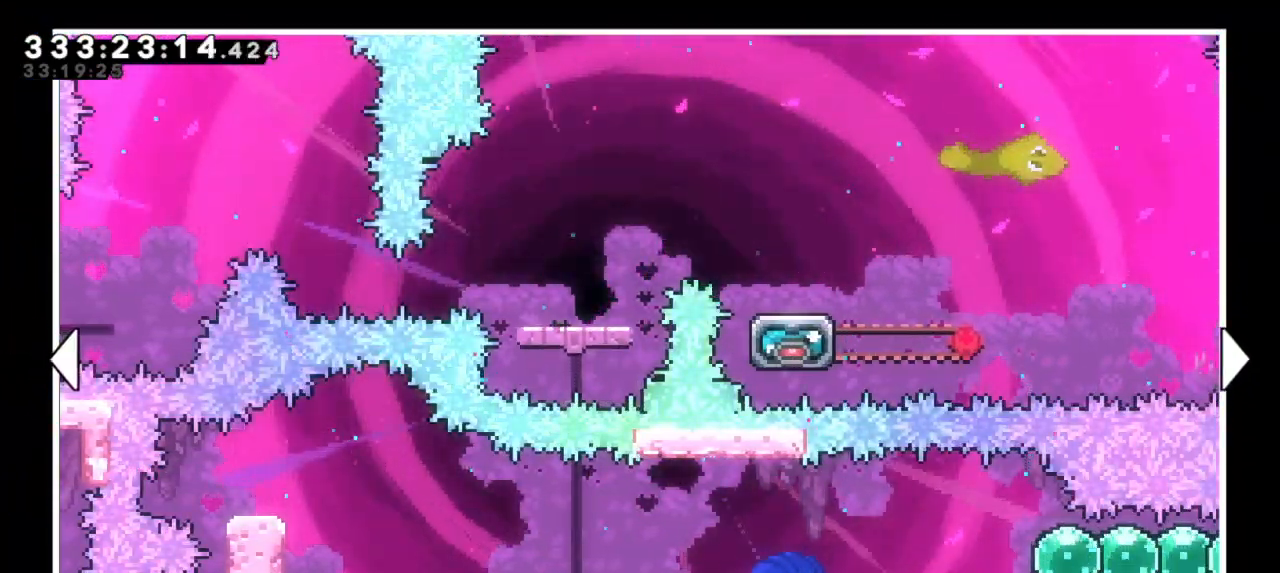
{"keys": [], "events": []}
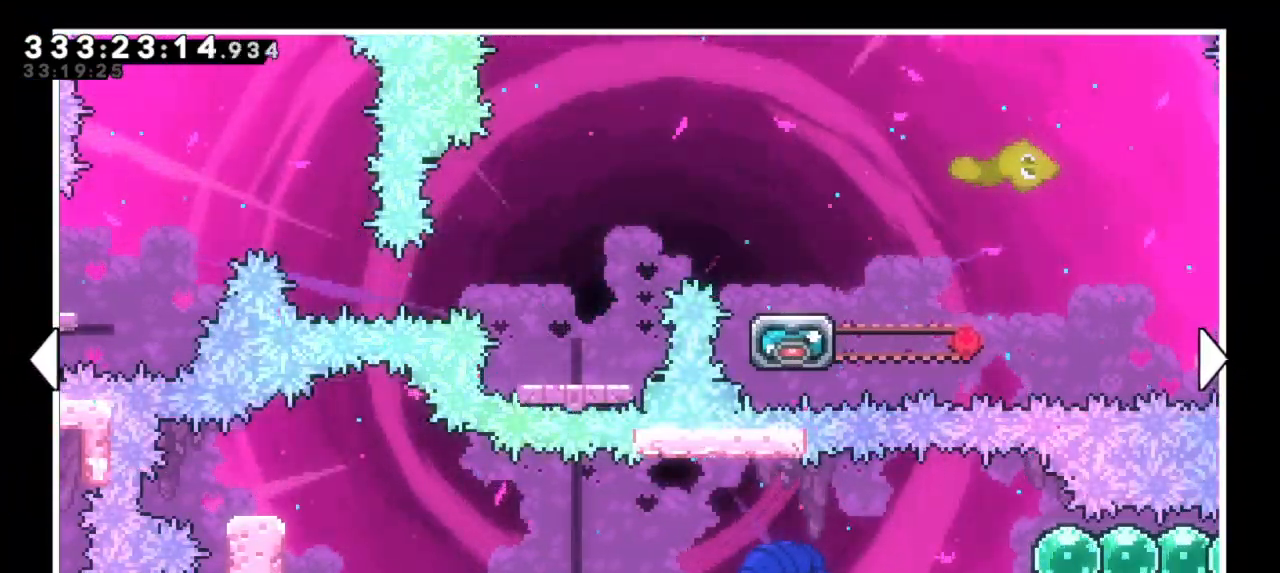
{"keys": [], "events": []}
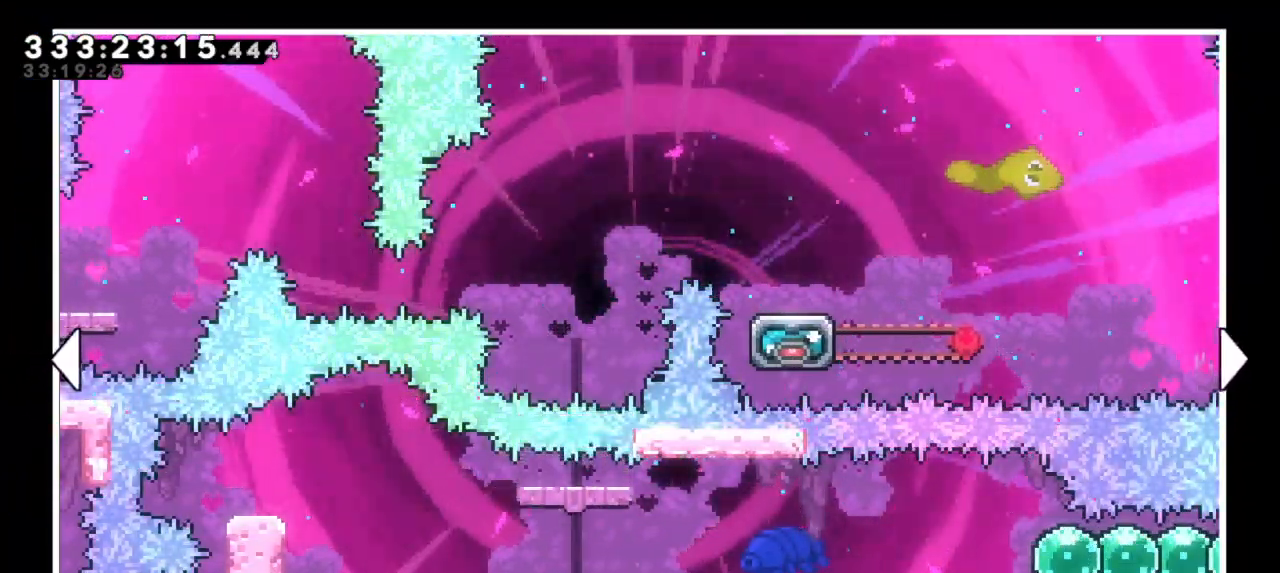
{"keys": ["right"], "events": [[433, "right", "down"]]}
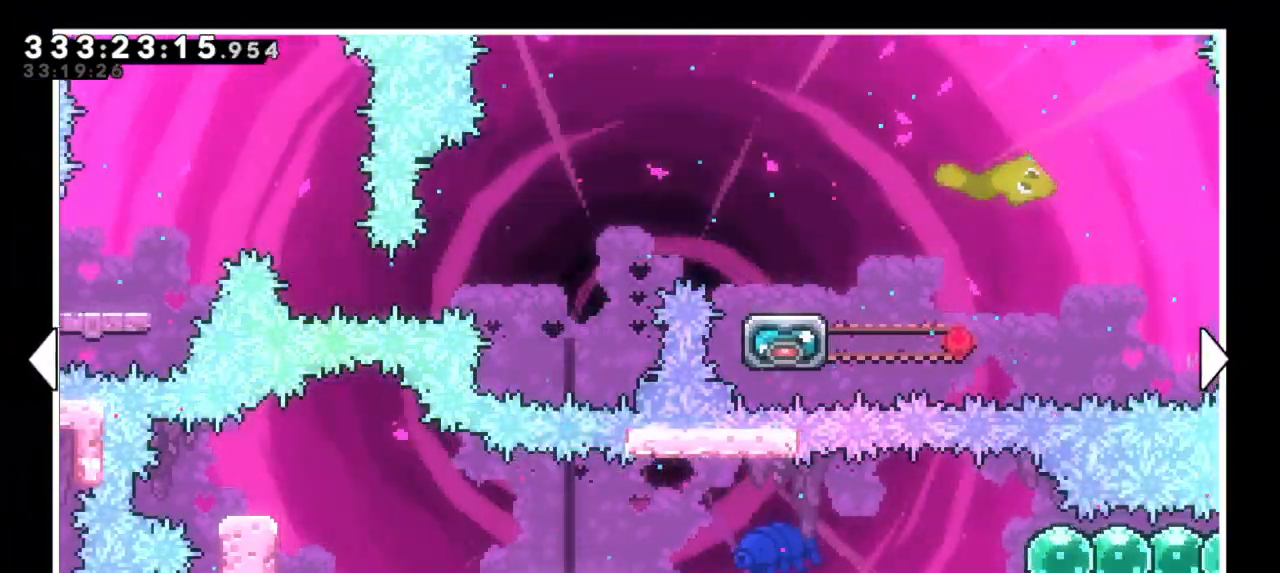
{"keys": [], "events": [[133, "right", "up"]]}
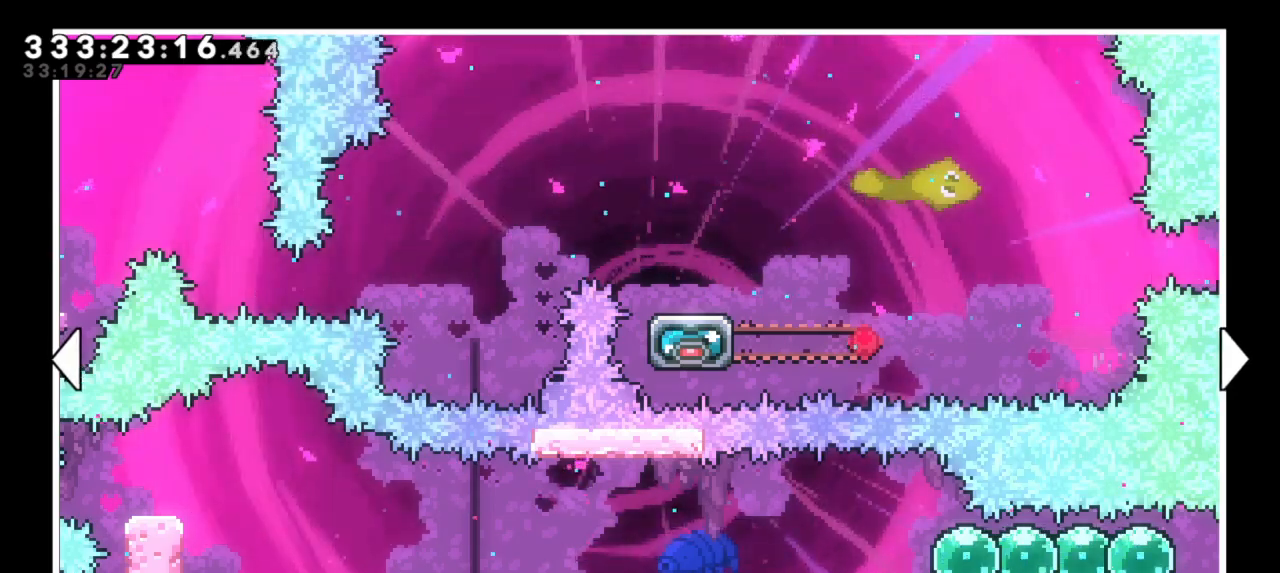
{"keys": [], "events": []}
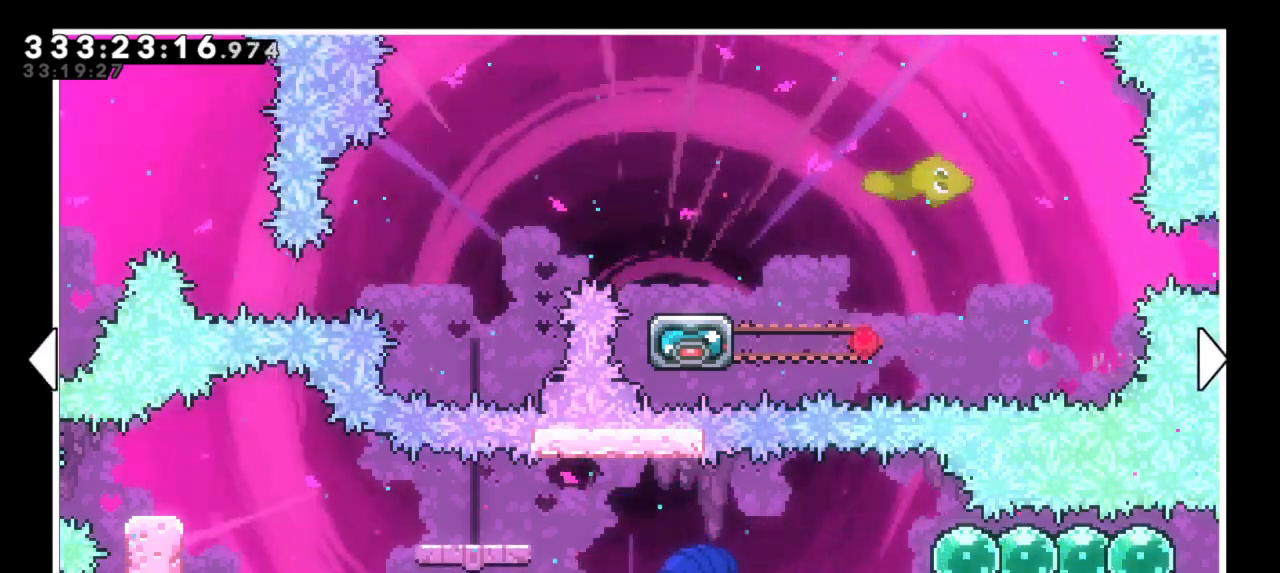
{"keys": [], "events": []}
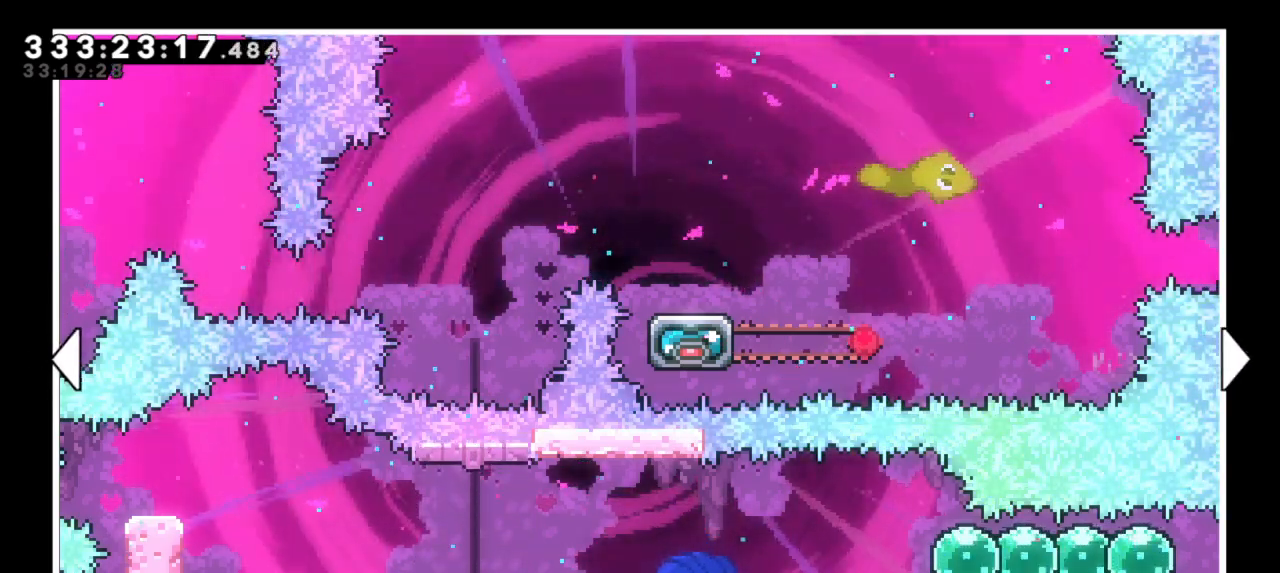
{"keys": [], "events": []}
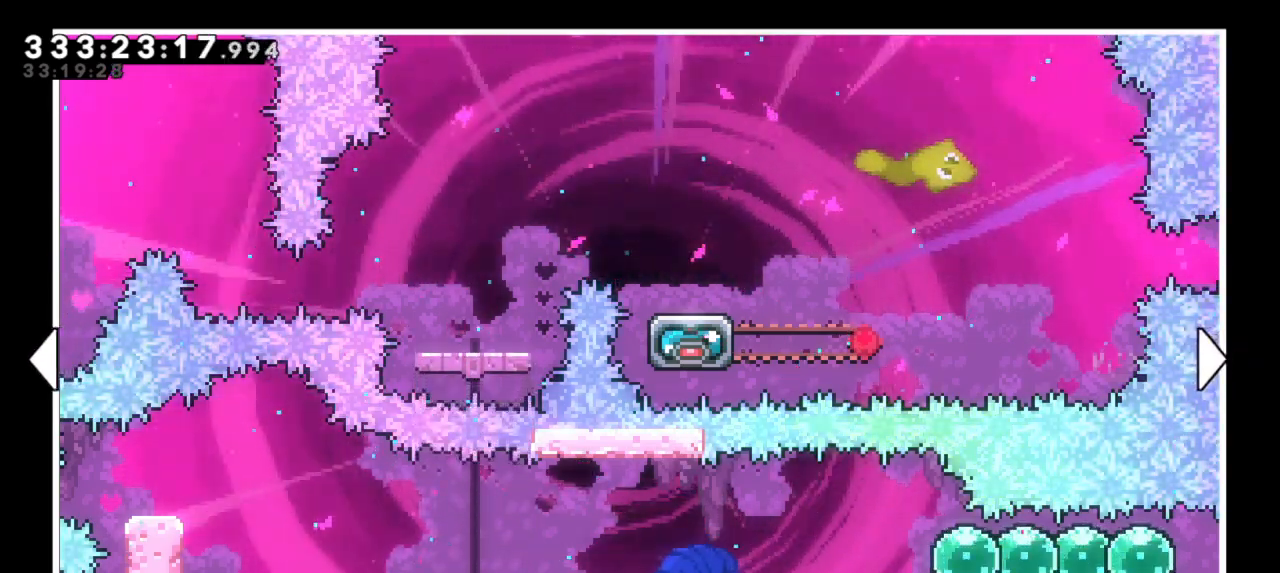
{"keys": [], "events": []}
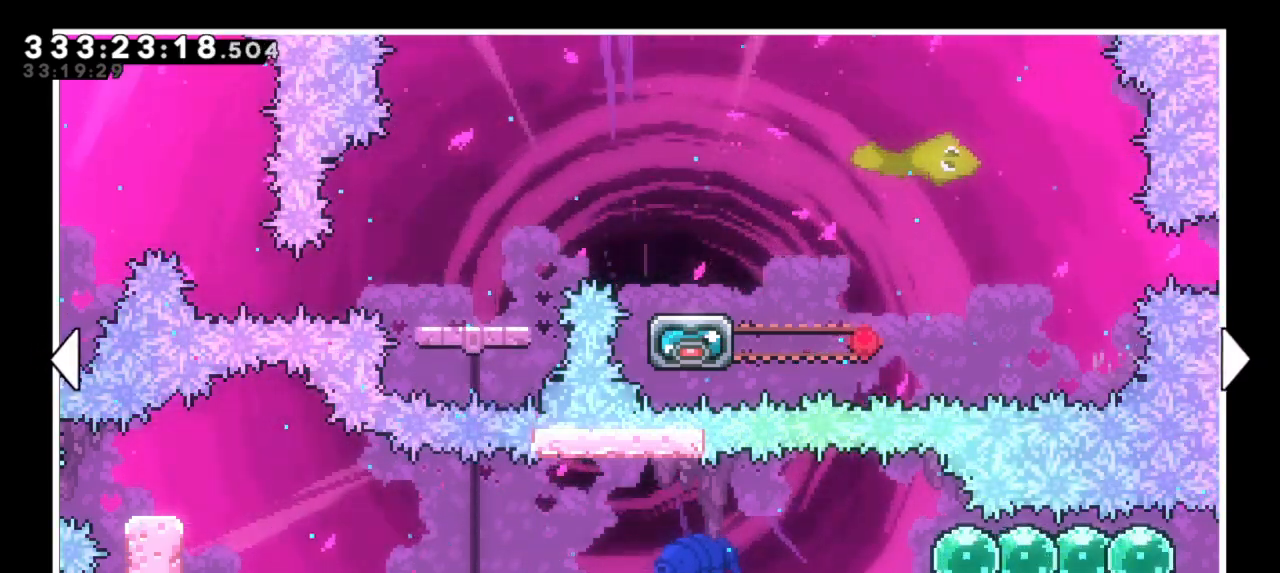
{"keys": [], "events": [[133, "left", "down"], [417, "left", "up"]]}
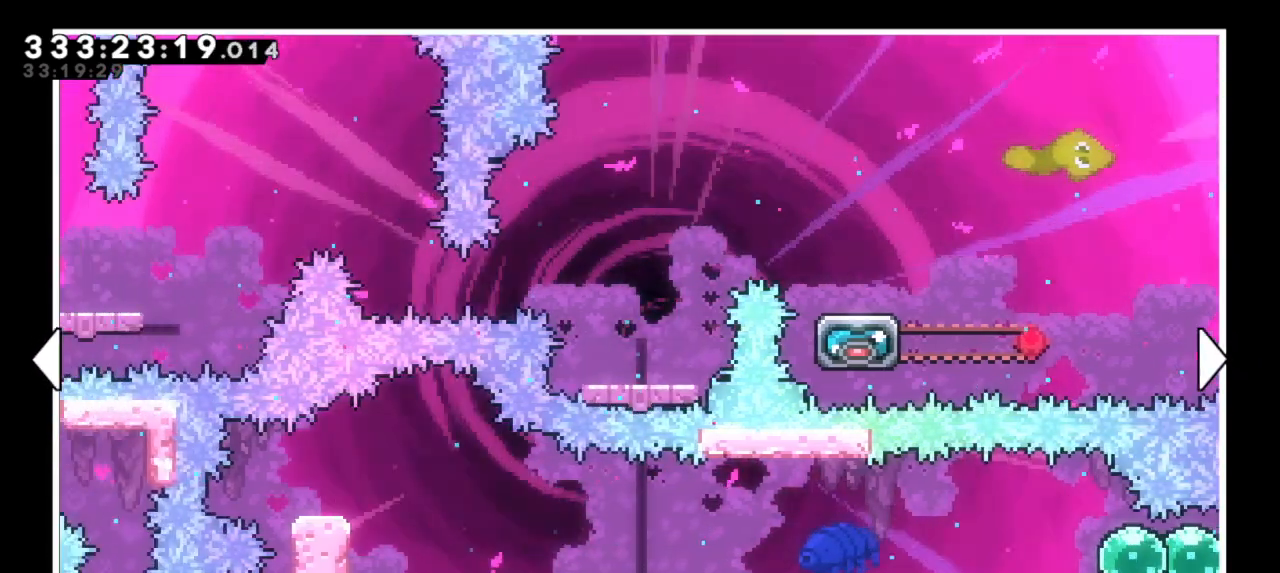
{"keys": [], "events": [[200, "left", "down"], [350, "left", "up"]]}
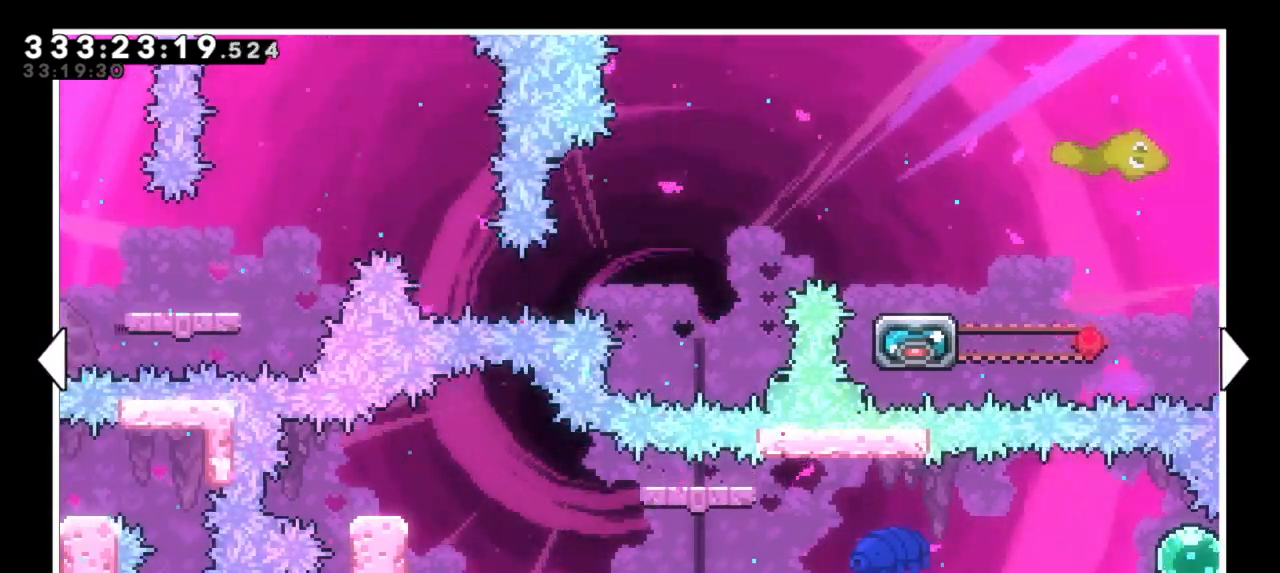
{"keys": [], "events": []}
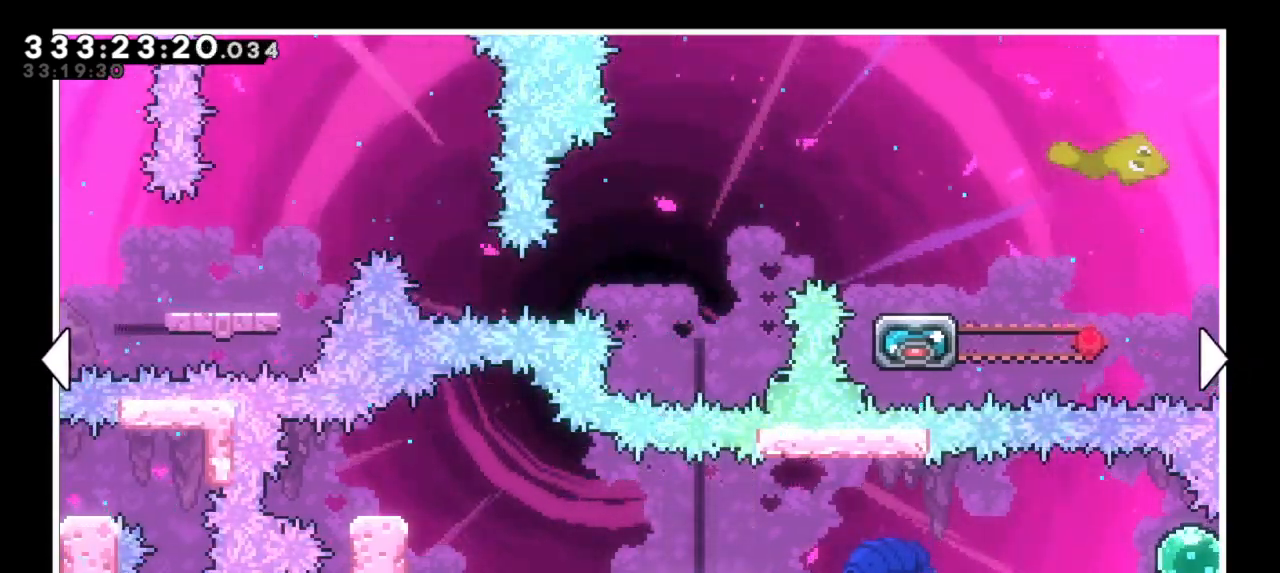
{"keys": [], "events": []}
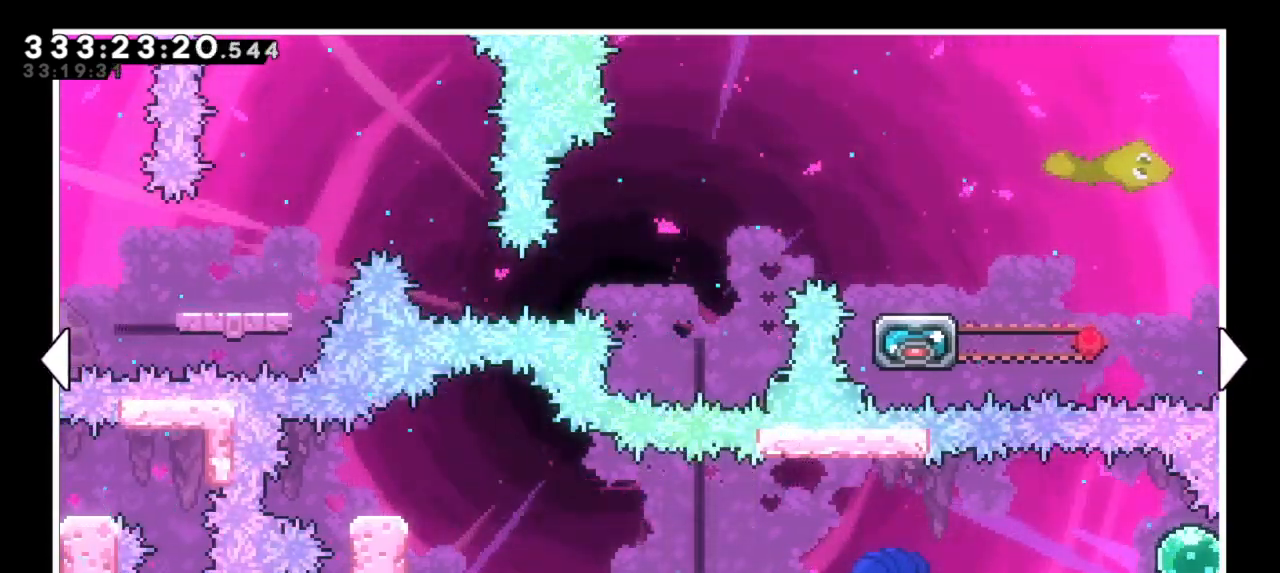
{"keys": [], "events": []}
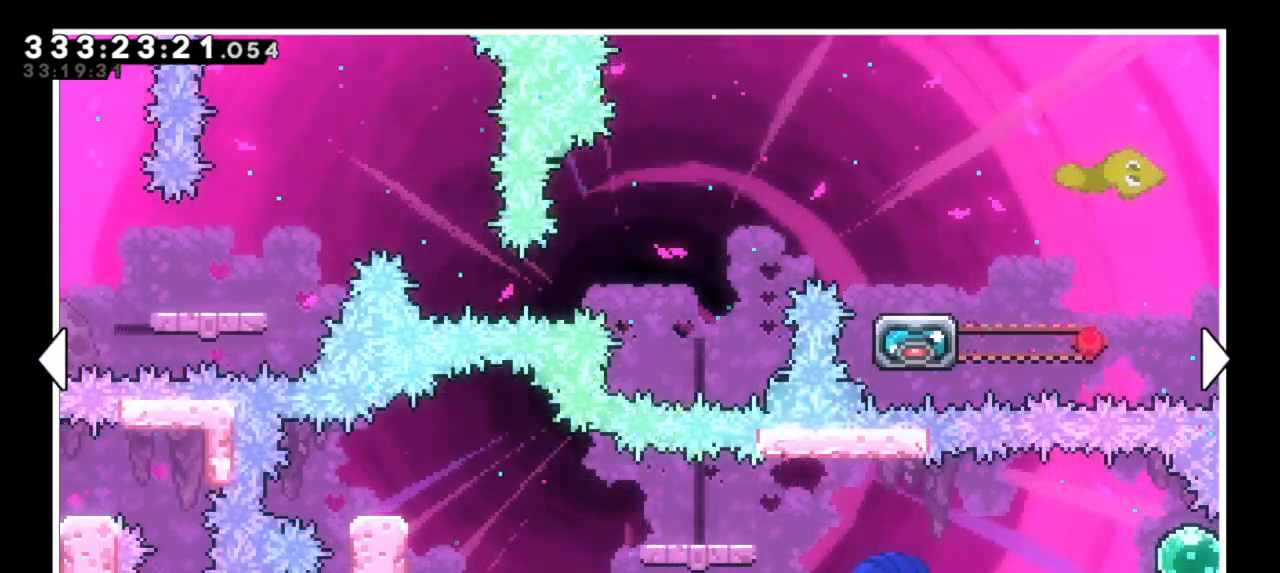
{"keys": [], "events": []}
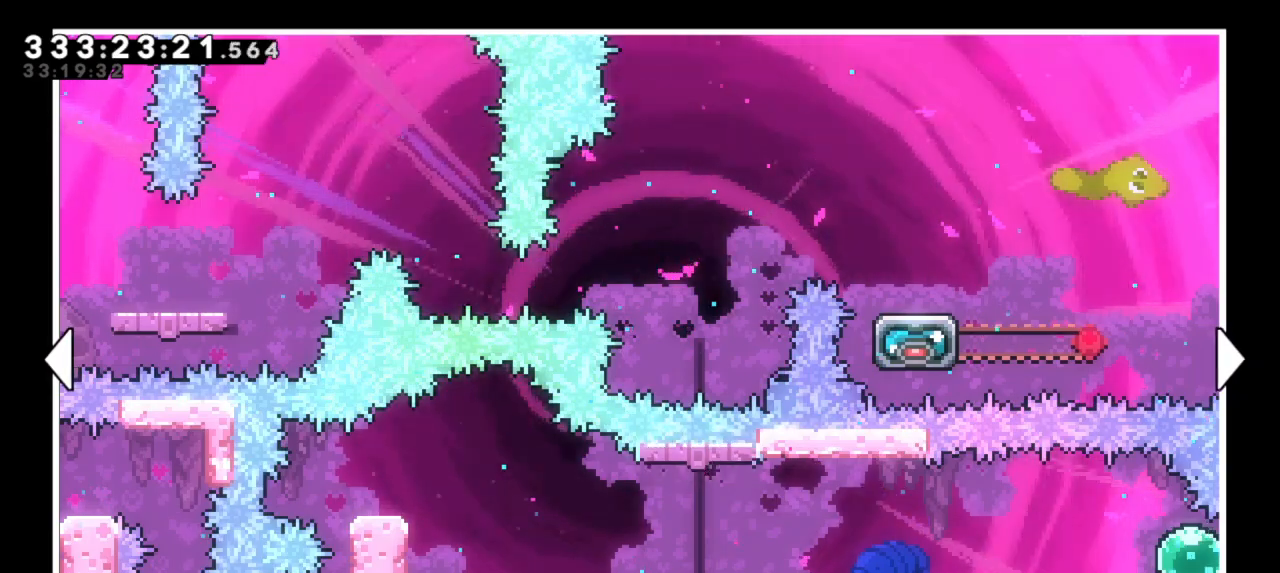
{"keys": [], "events": []}
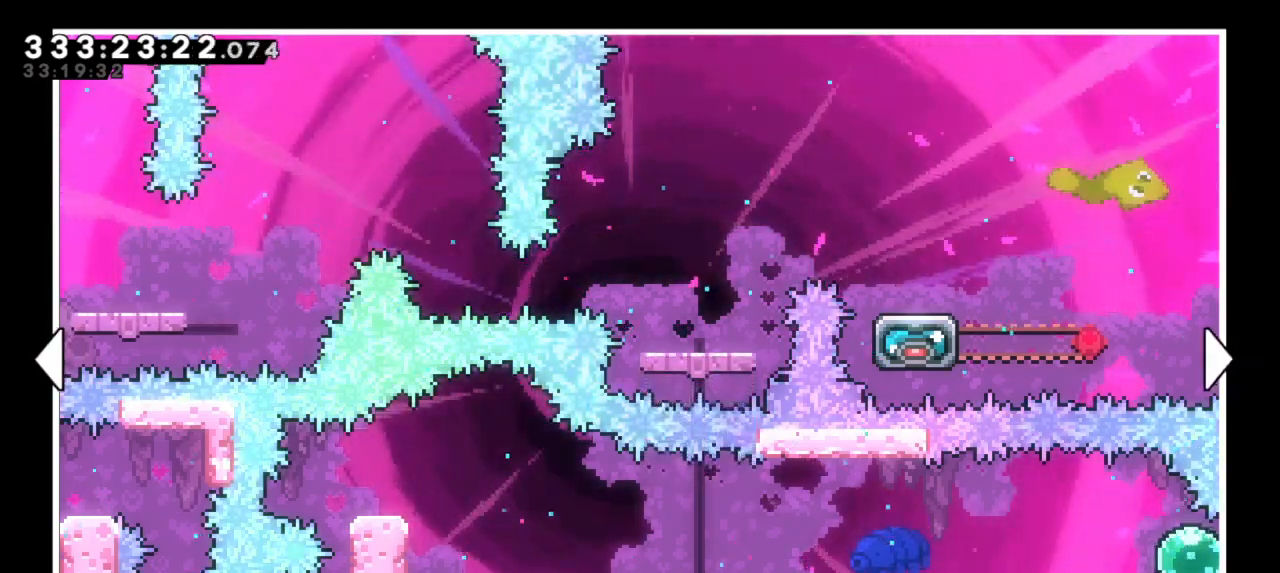
{"keys": [], "events": []}
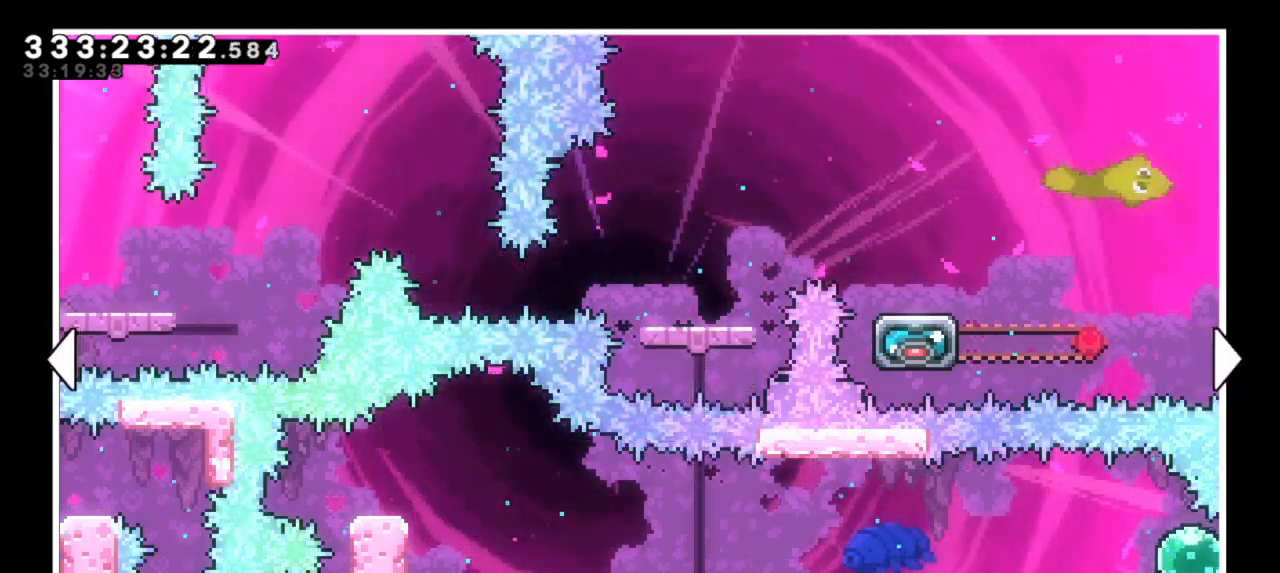
{"keys": ["right"], "events": [[133, "right", "down"]]}
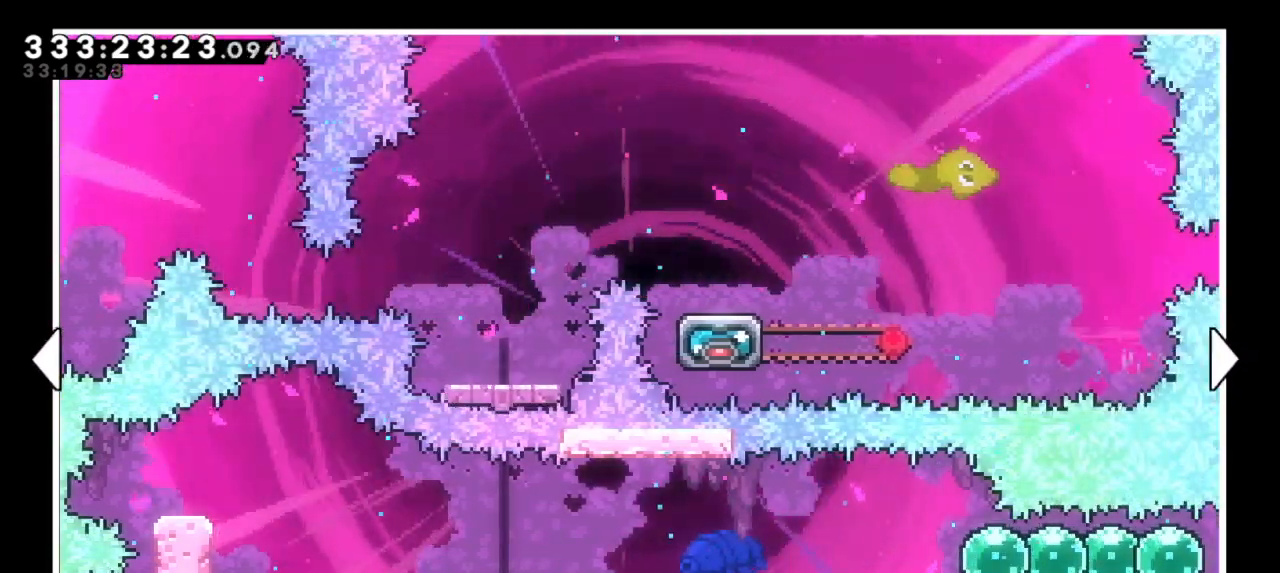
{"keys": [], "events": [[400, "right", "up"]]}